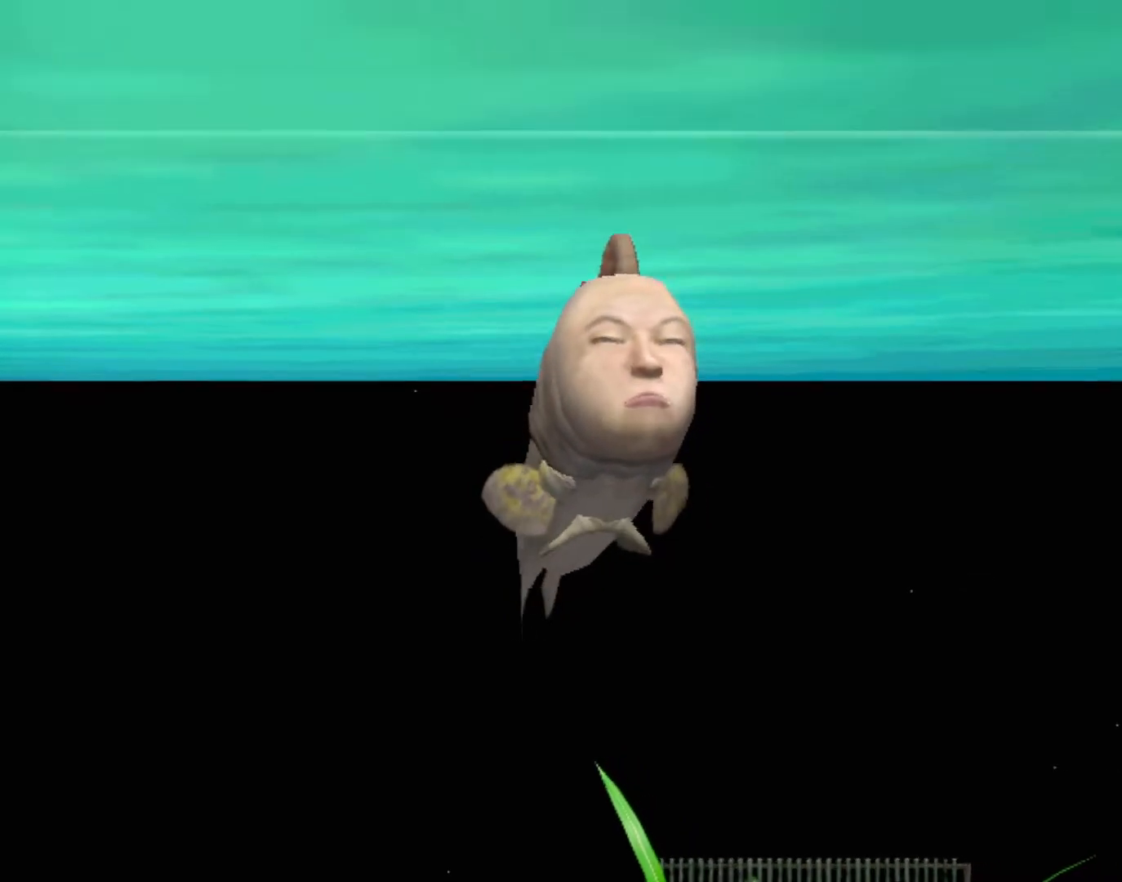
Gameplay with a controller (Xbox layout); each line is a JSON object with the inputs held at the frame after it. "events" lists button and stick changes between this image and that frame as [ms after this image, input, new state], when the widget could be followed in between. Not read: L2 L3 R2 R3 SELECT Z right_stick.
{"buttons": ["A"], "left_stick": "center", "events": [[400, "A", "down"]]}
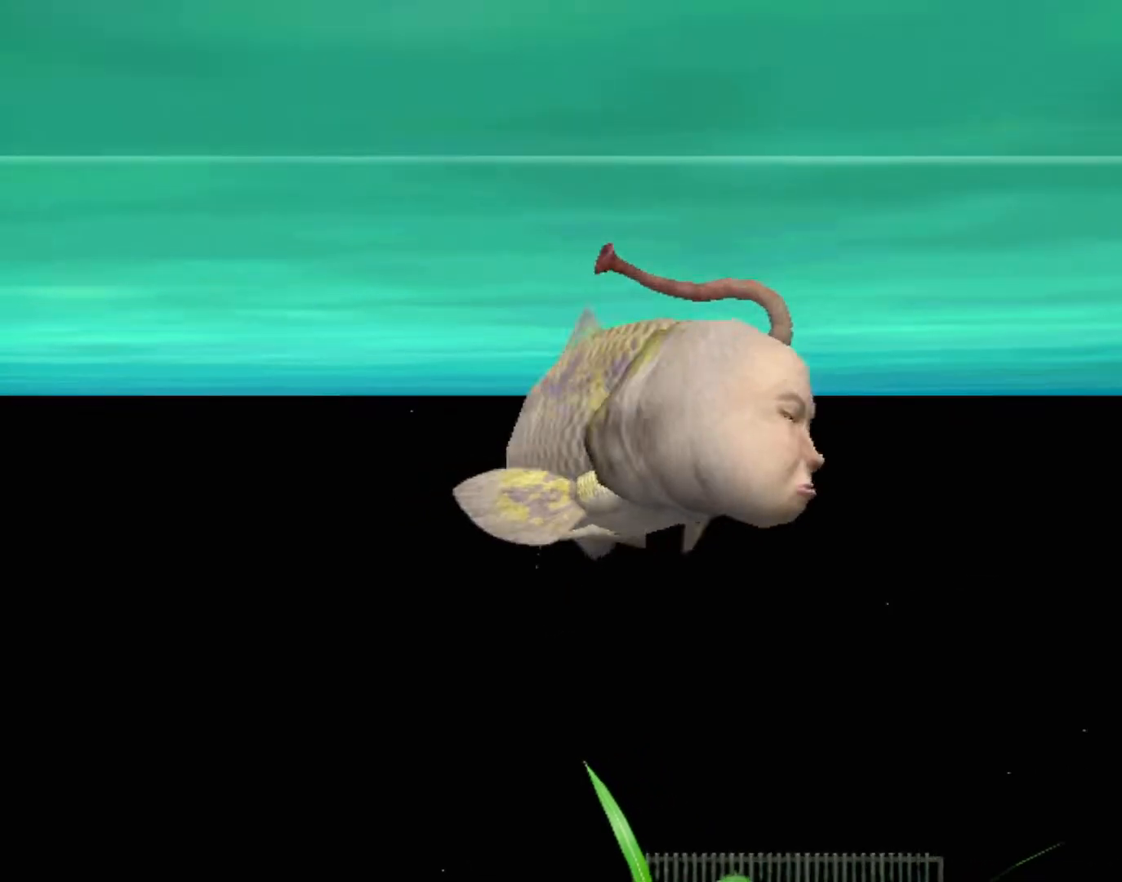
{"buttons": ["A"], "left_stick": "center", "events": []}
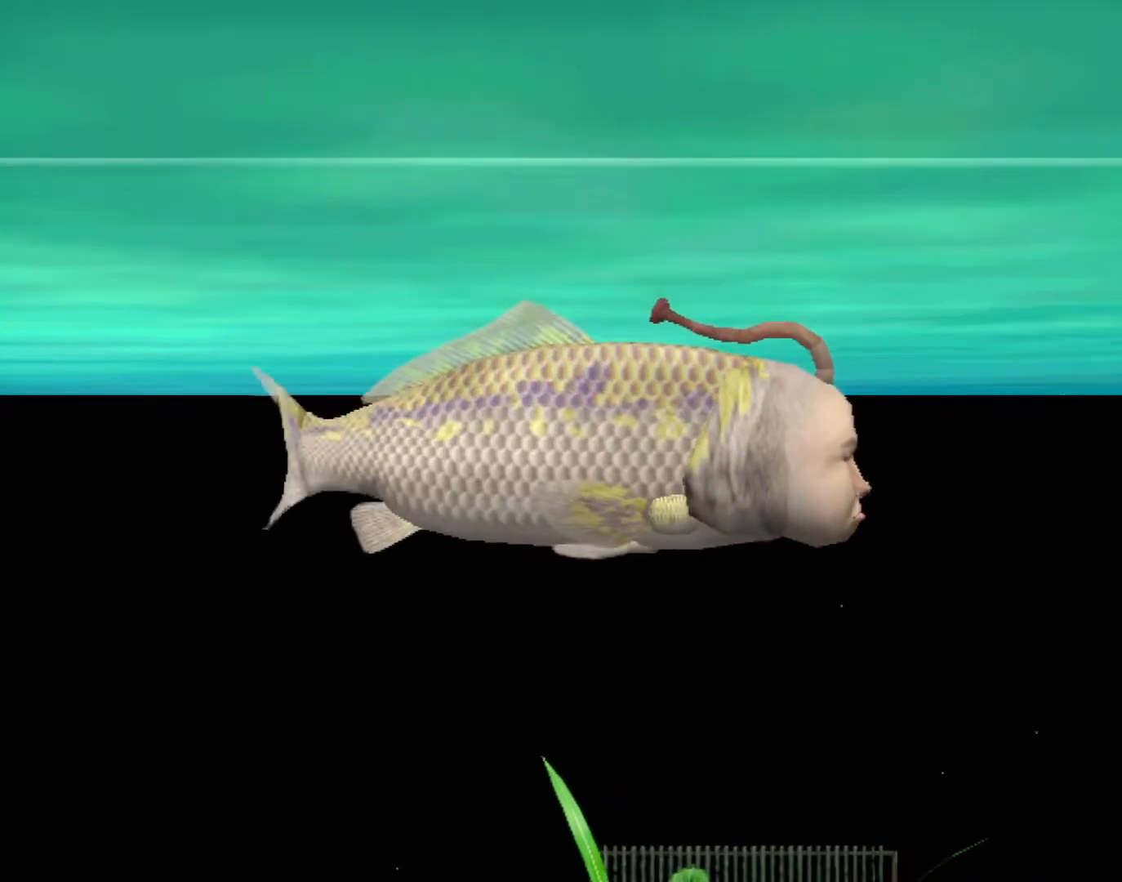
{"buttons": ["A"], "left_stick": "center", "events": []}
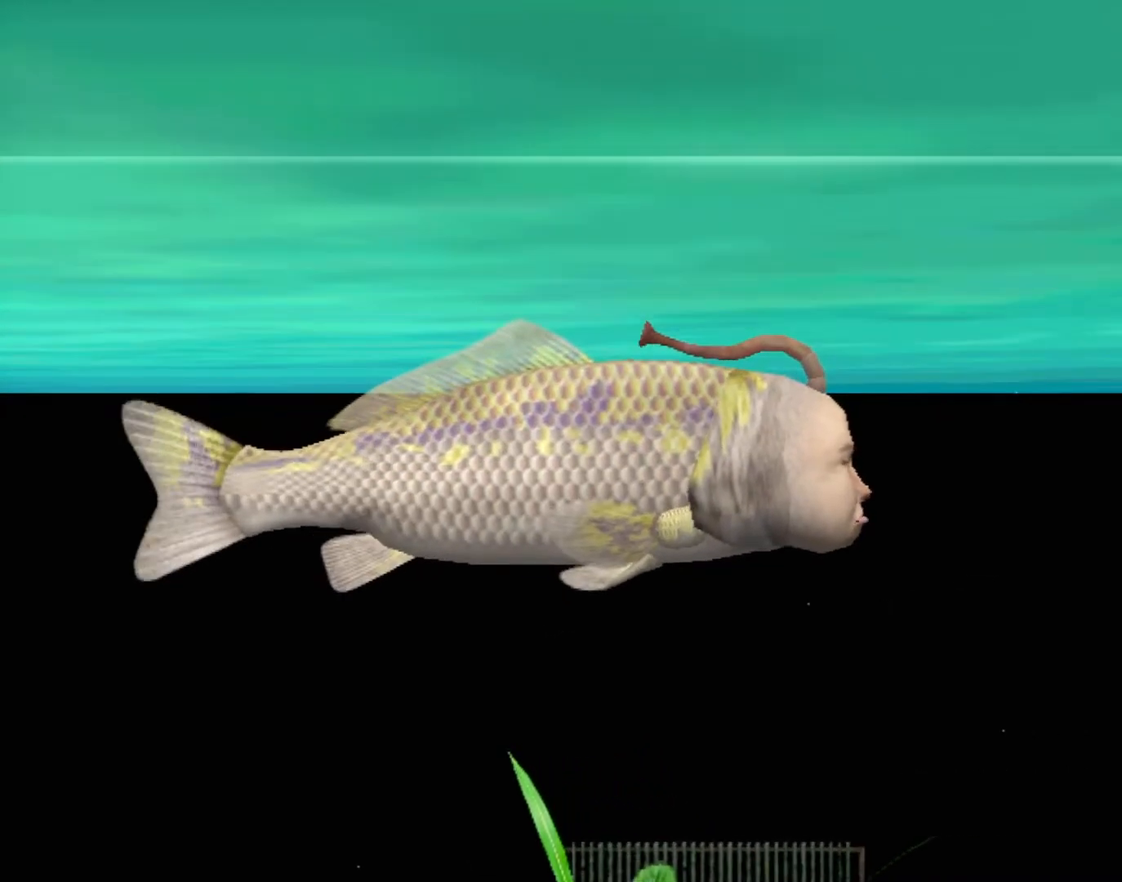
{"buttons": ["A"], "left_stick": "center", "events": []}
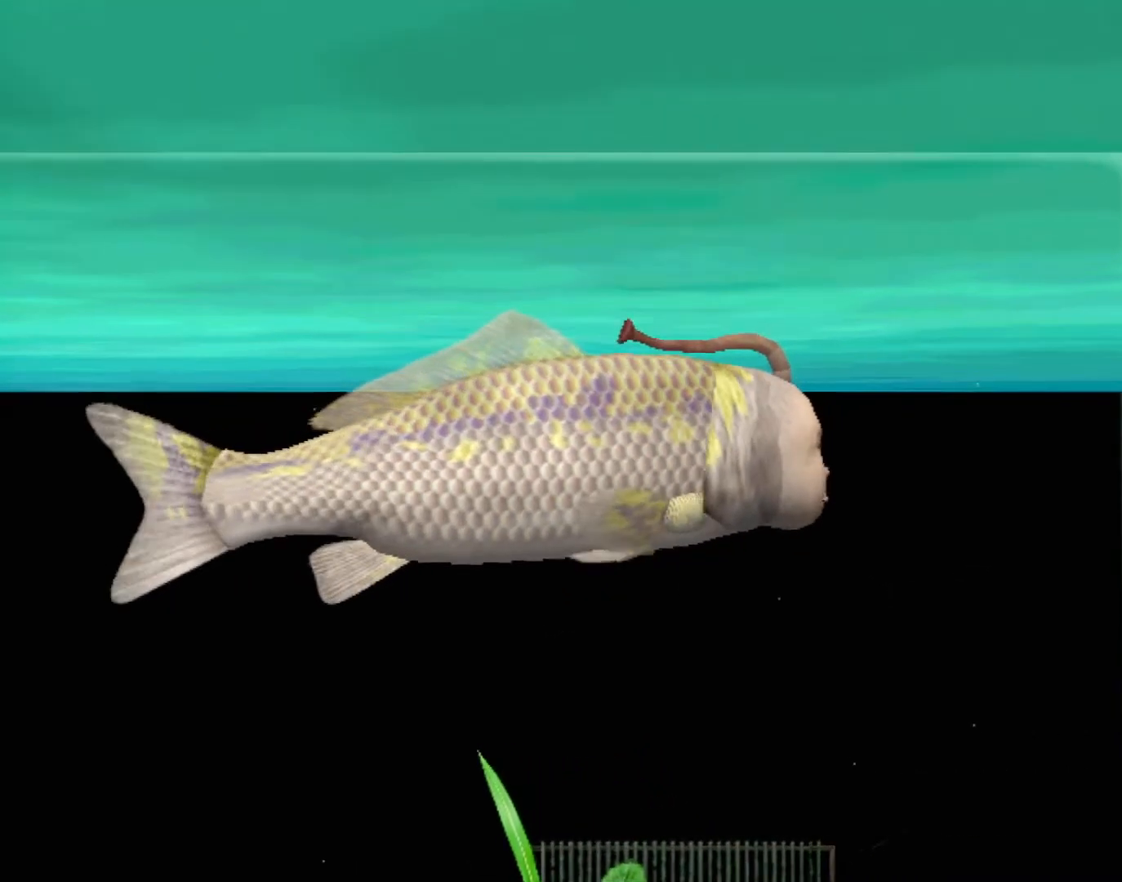
{"buttons": [], "left_stick": "center", "events": [[83, "A", "up"]]}
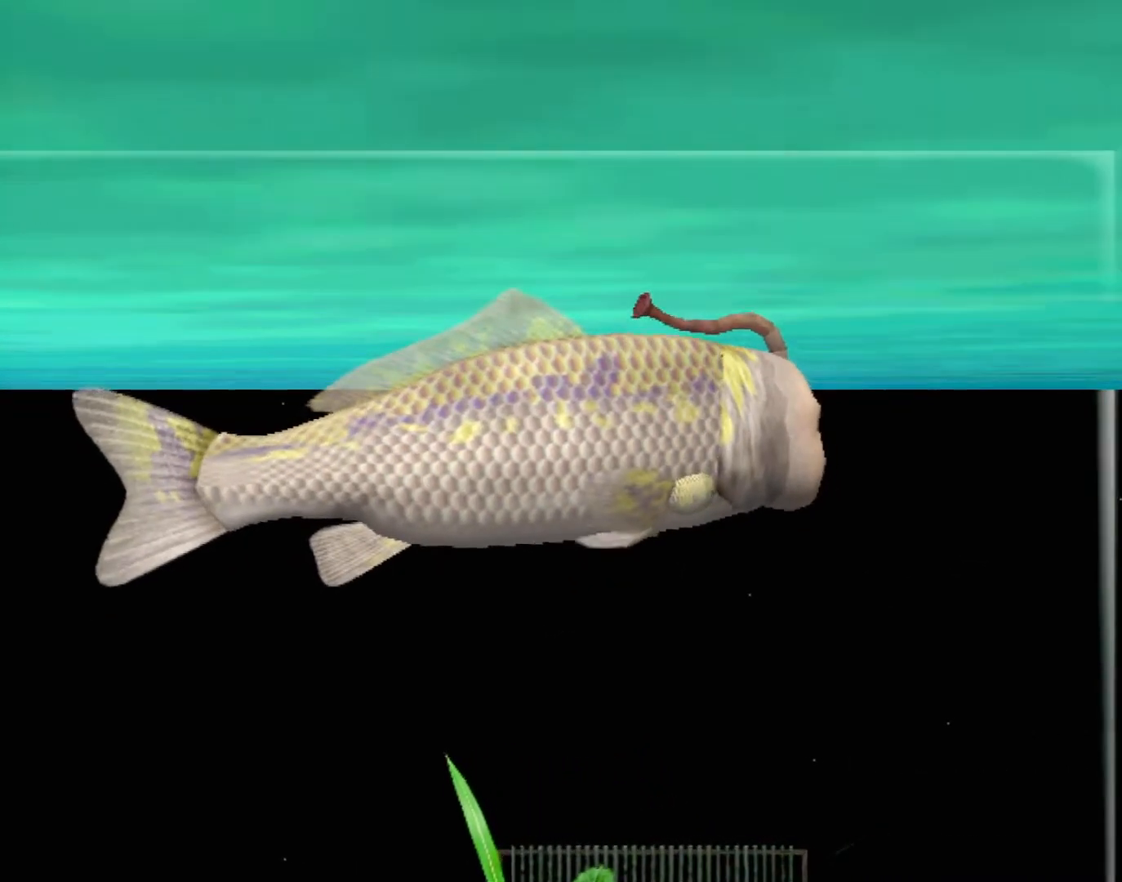
{"buttons": [], "left_stick": "center", "events": []}
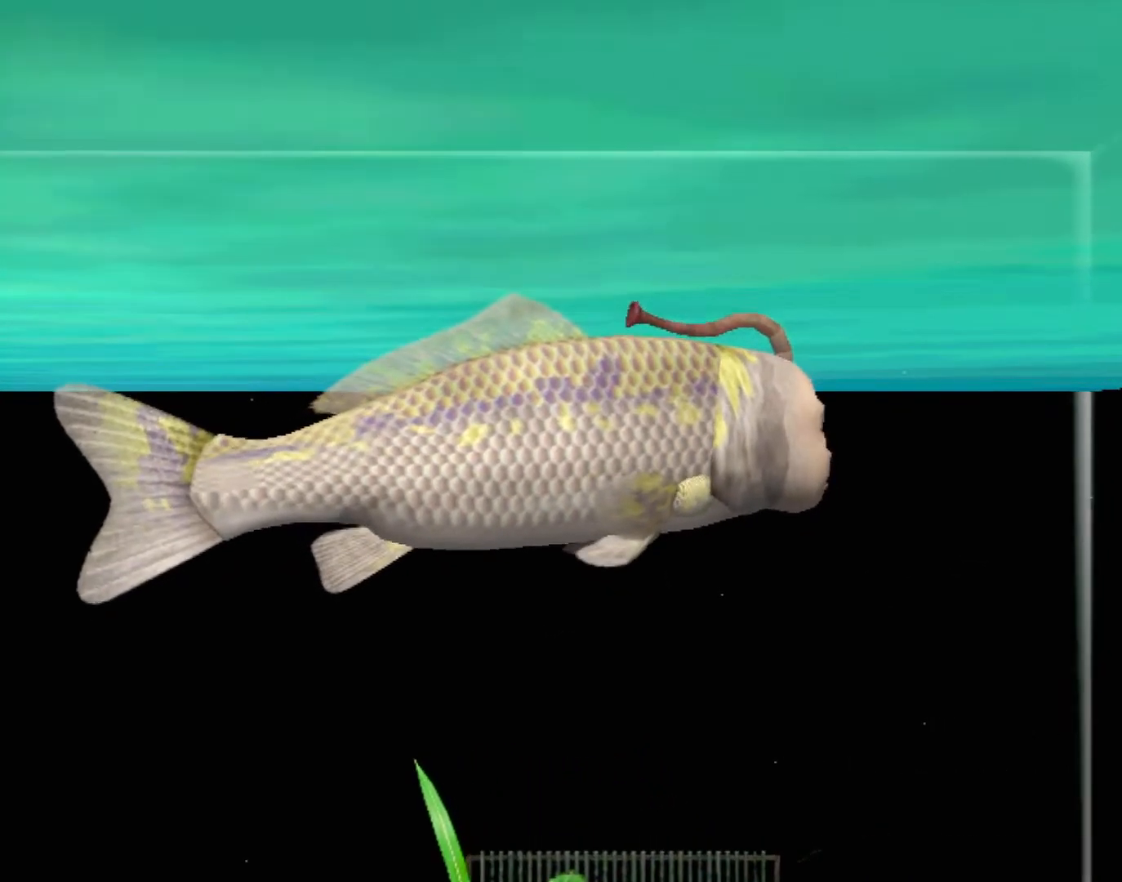
{"buttons": [], "left_stick": "center", "events": []}
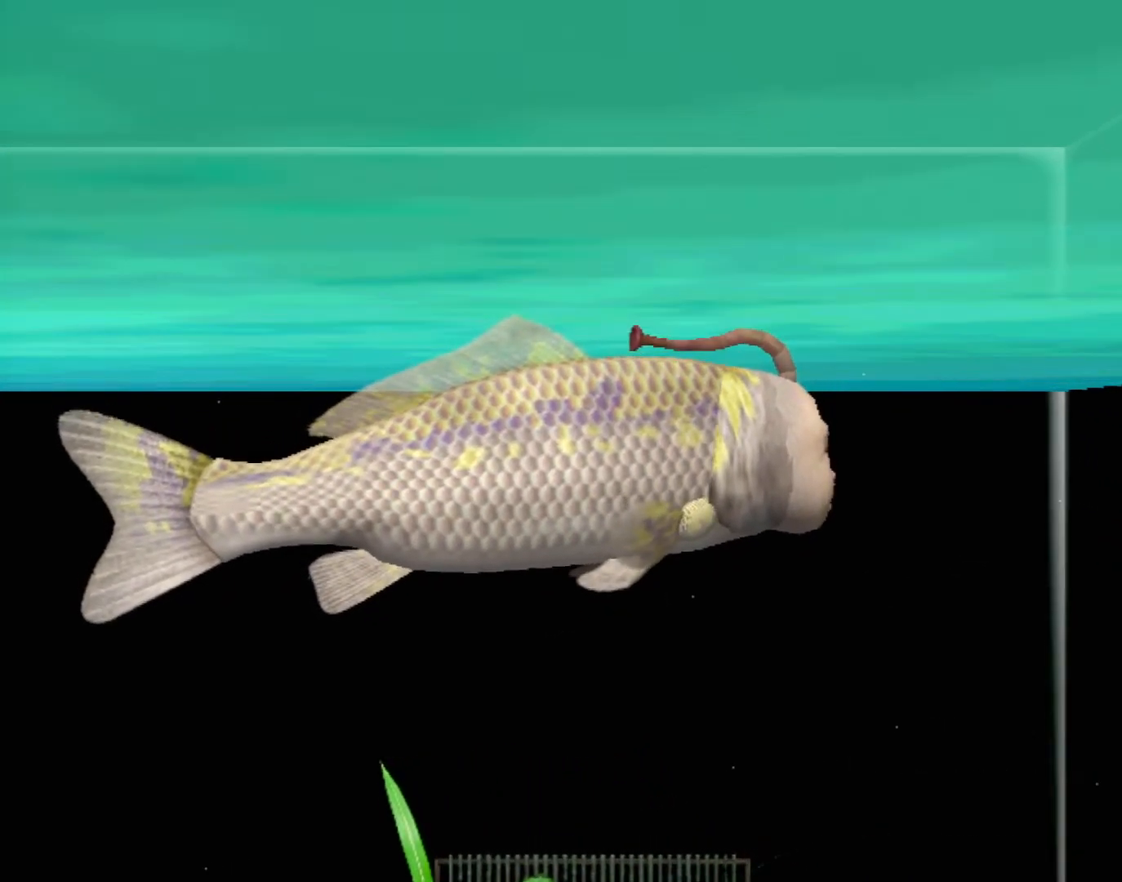
{"buttons": [], "left_stick": "center", "events": []}
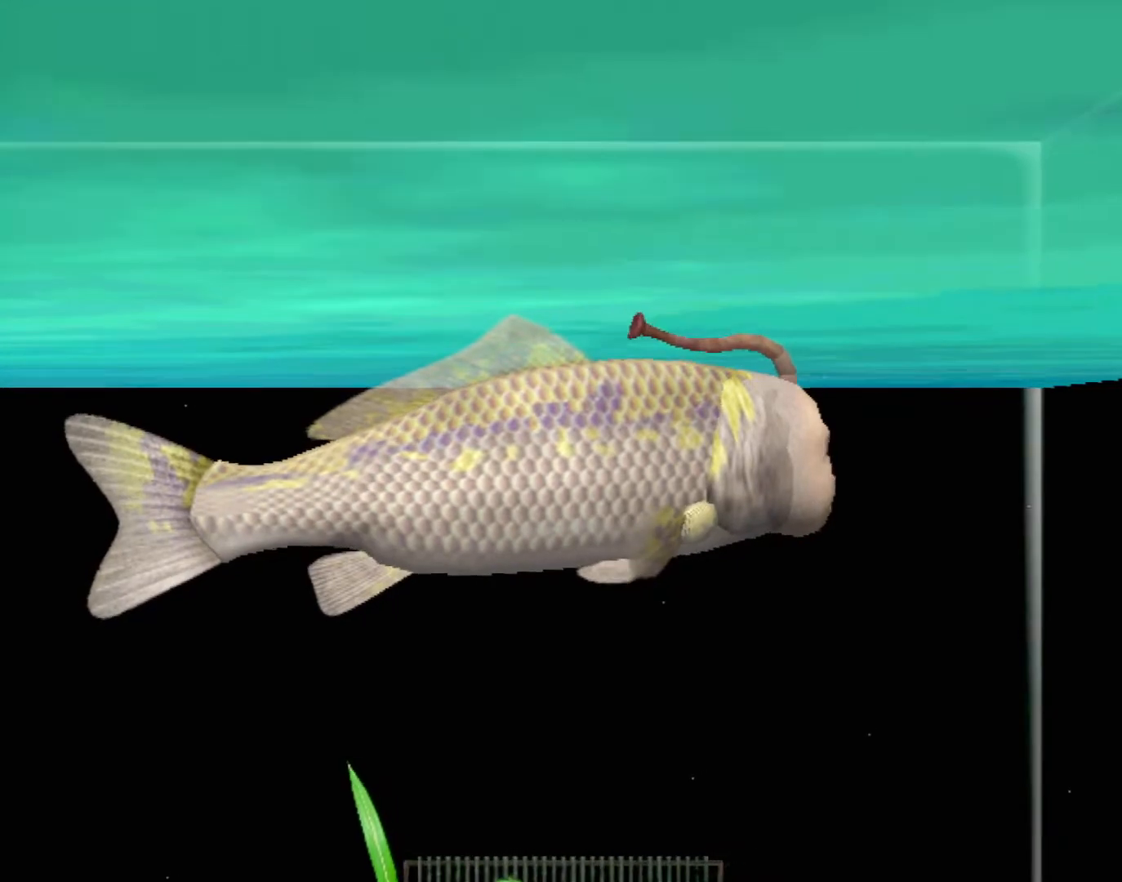
{"buttons": [], "left_stick": "center", "events": []}
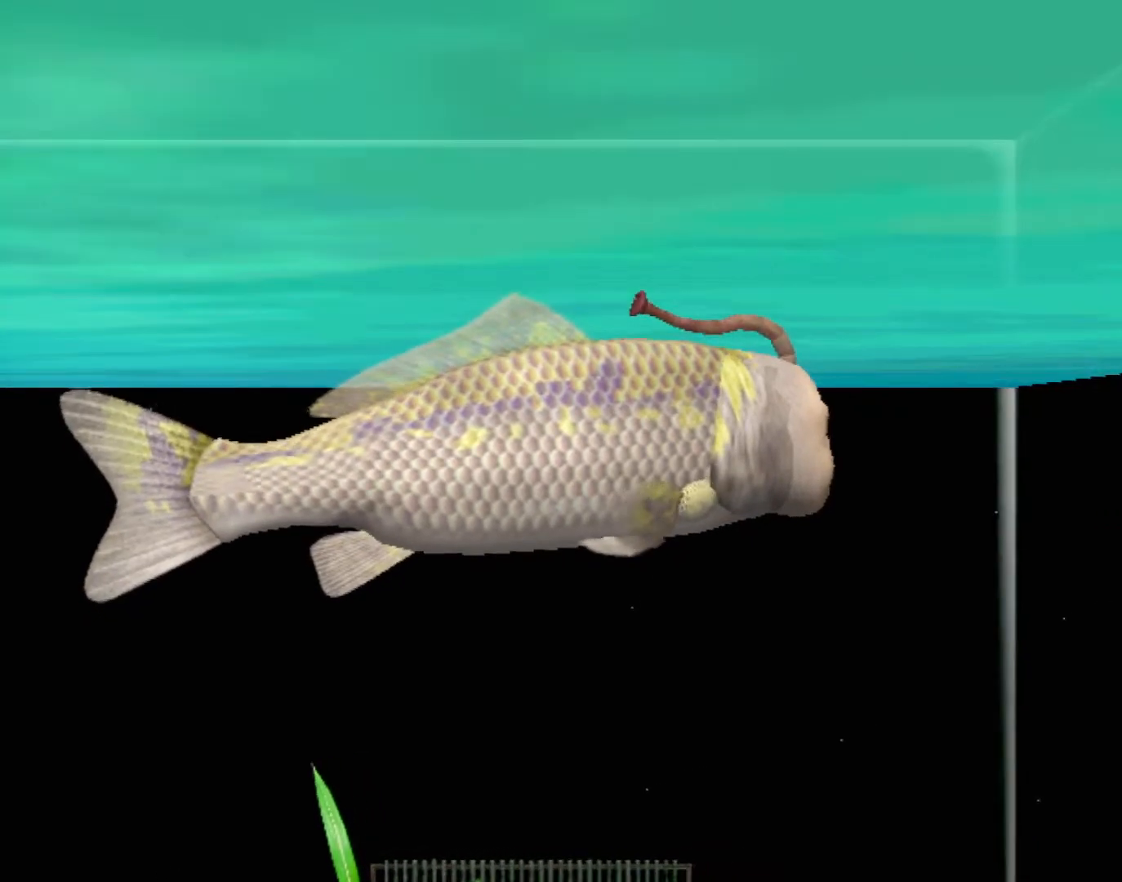
{"buttons": ["A"], "left_stick": "center", "events": [[317, "A", "down"]]}
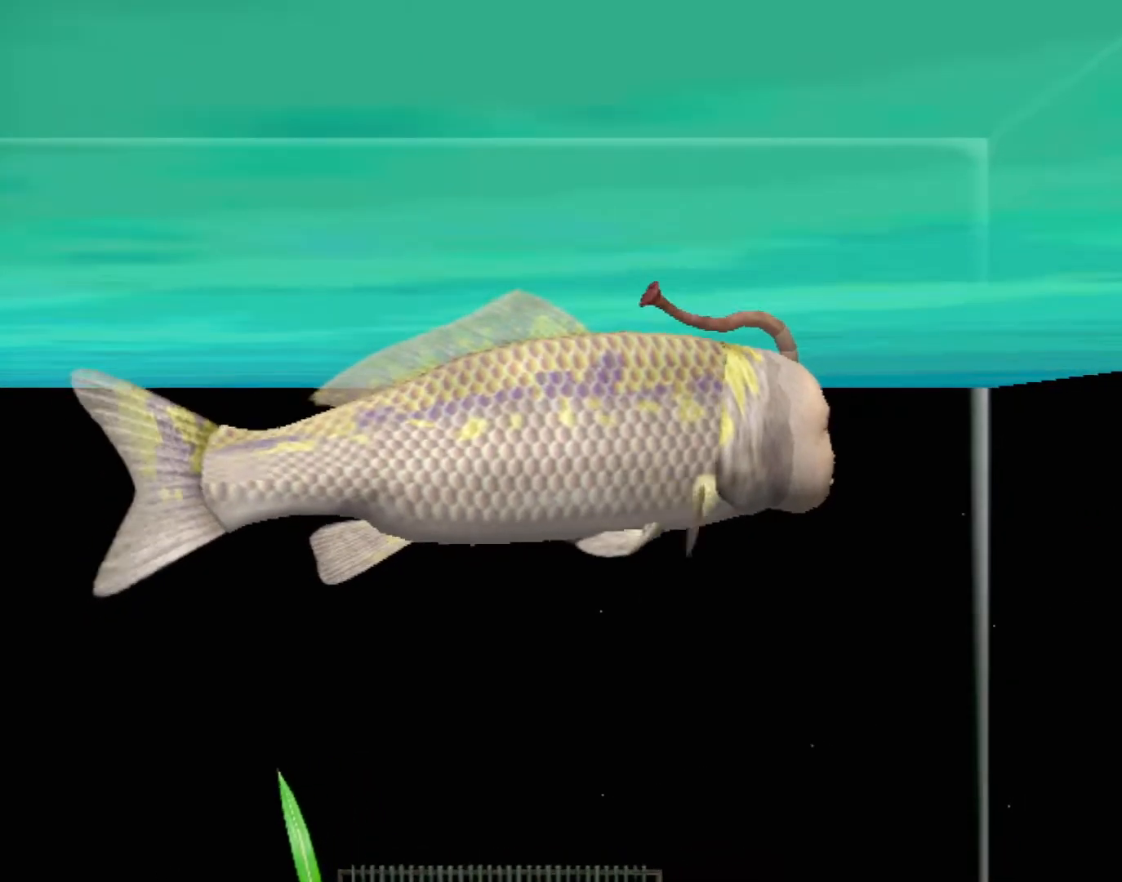
{"buttons": ["A"], "left_stick": "center", "events": []}
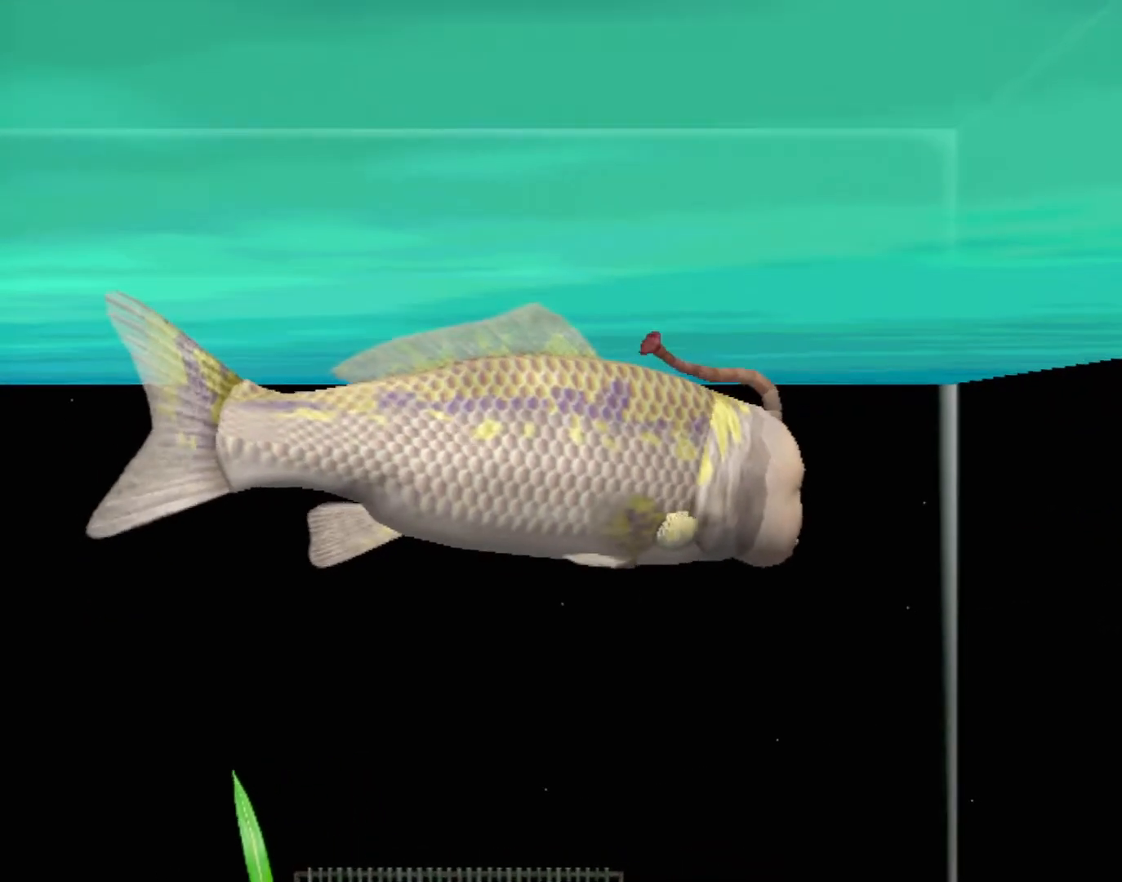
{"buttons": [], "left_stick": "center", "events": [[350, "A", "up"]]}
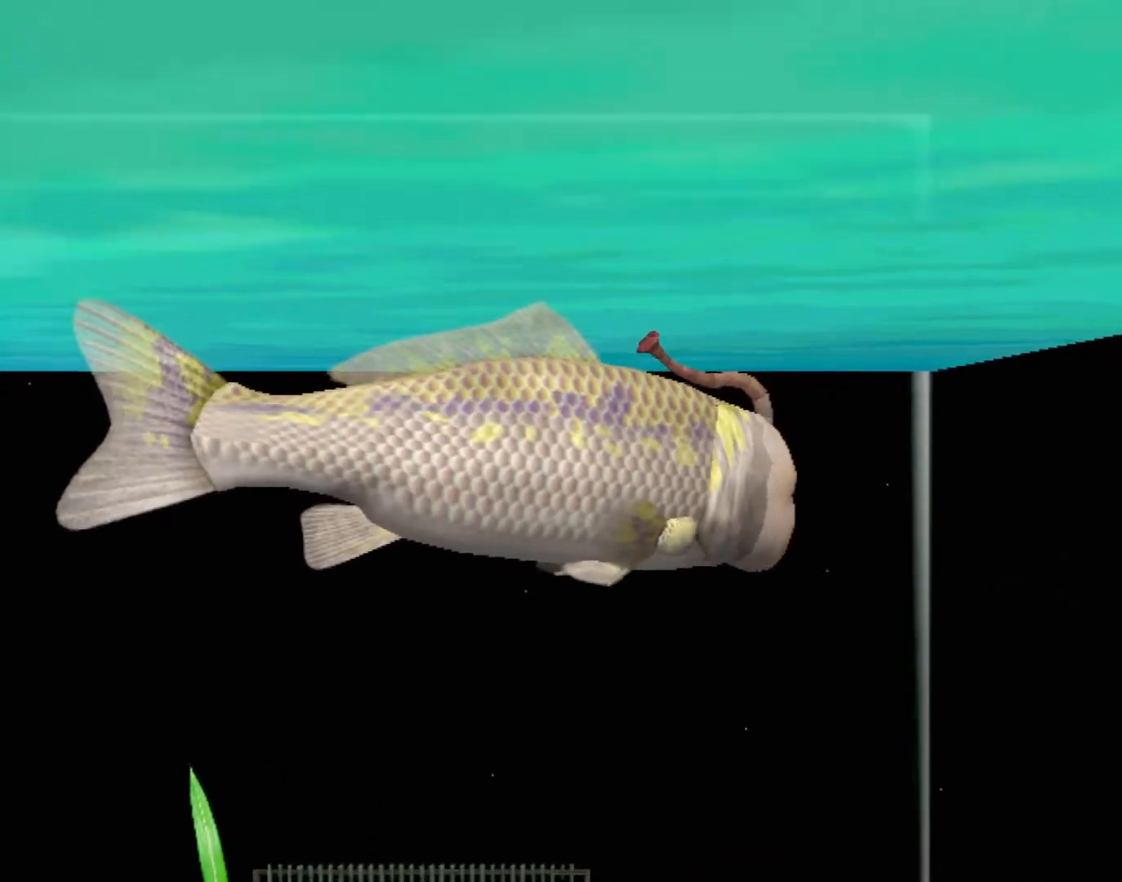
{"buttons": [], "left_stick": "center", "events": []}
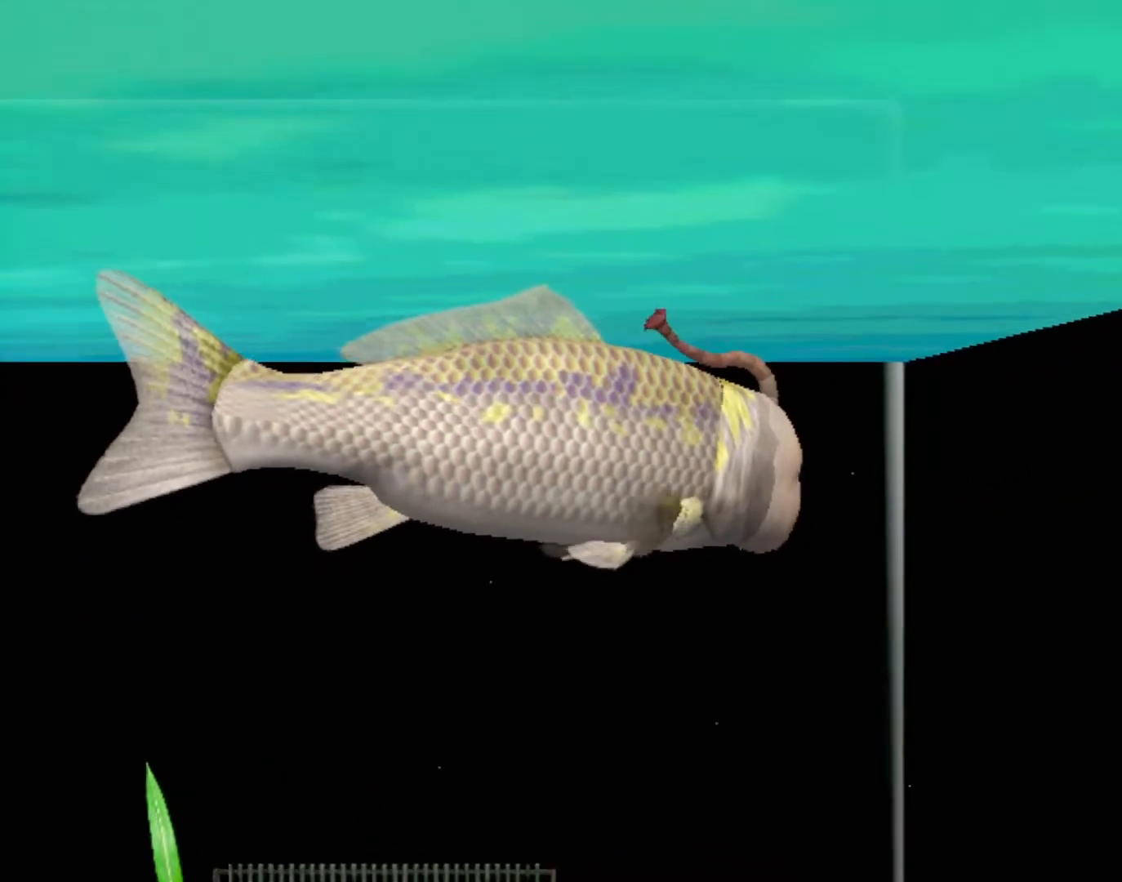
{"buttons": [], "left_stick": "center", "events": []}
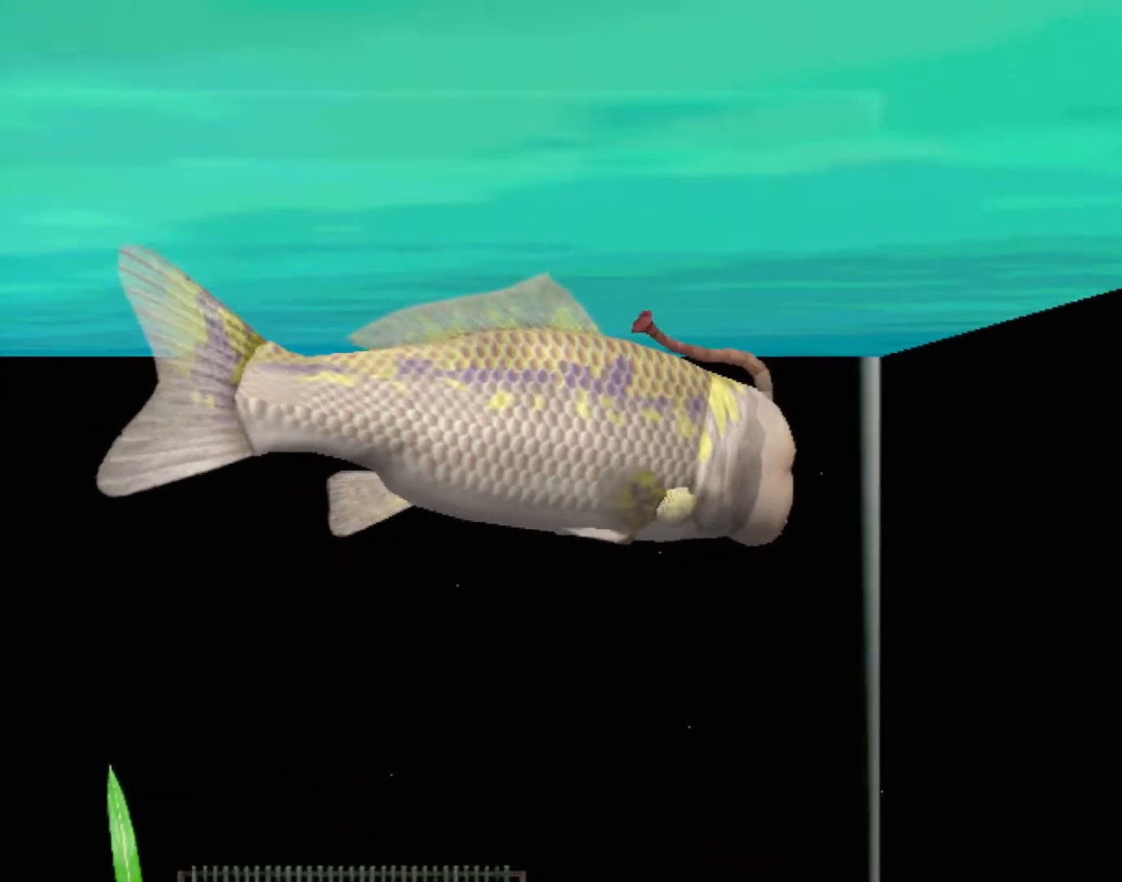
{"buttons": ["A"], "left_stick": "center", "events": [[333, "A", "down"]]}
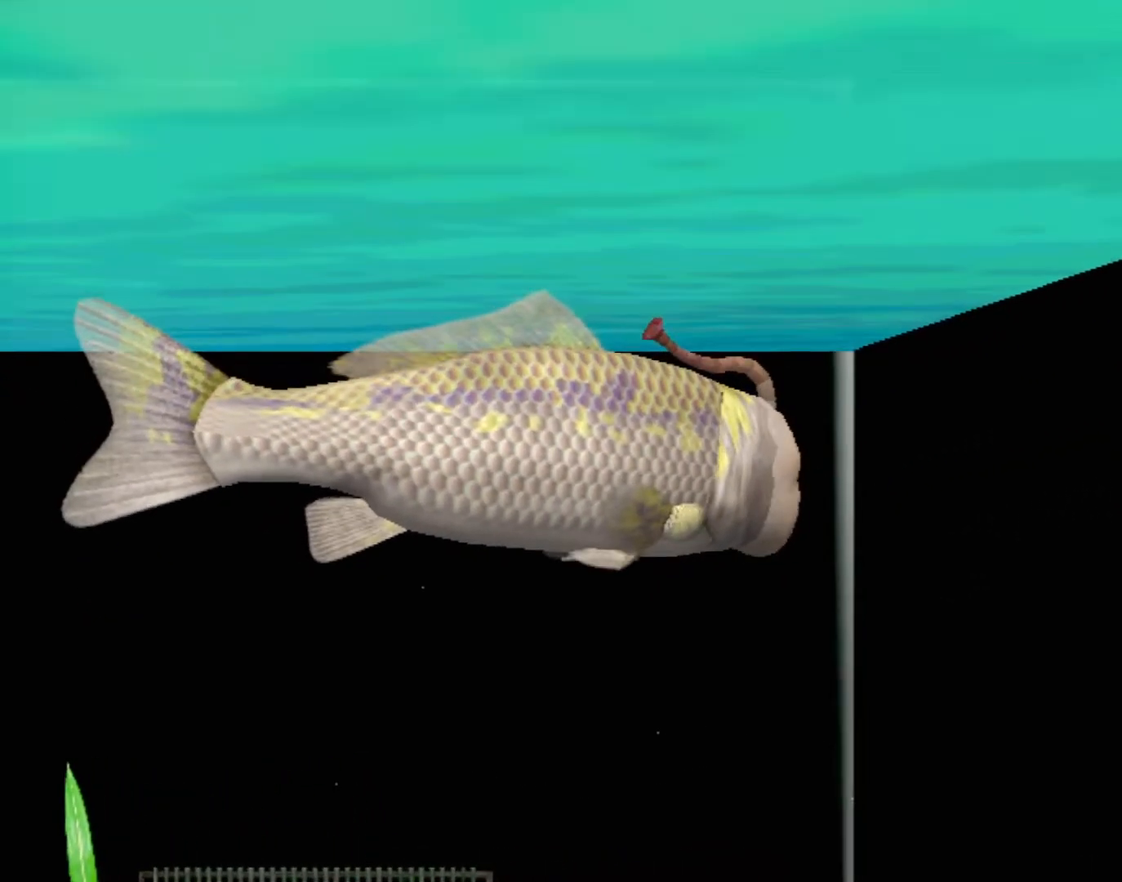
{"buttons": [], "left_stick": "center", "events": [[500, "A", "up"]]}
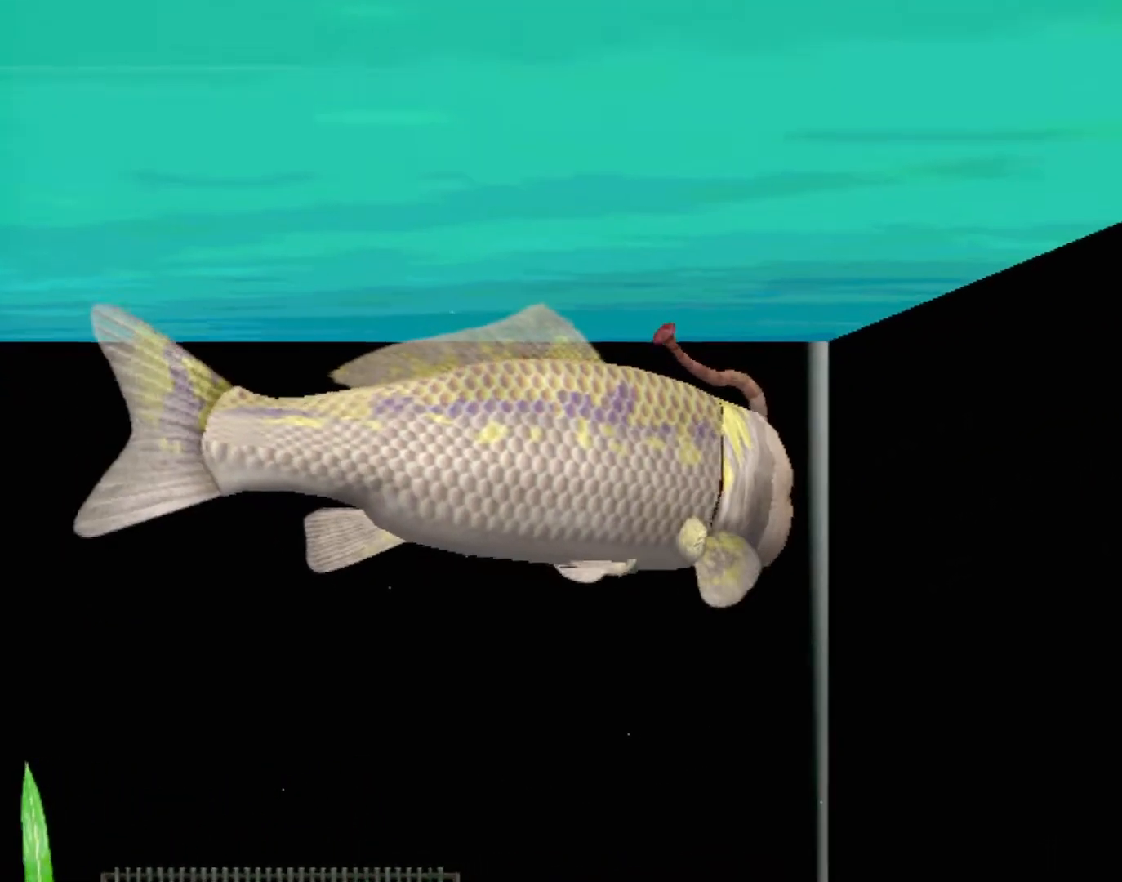
{"buttons": [], "left_stick": "center", "events": []}
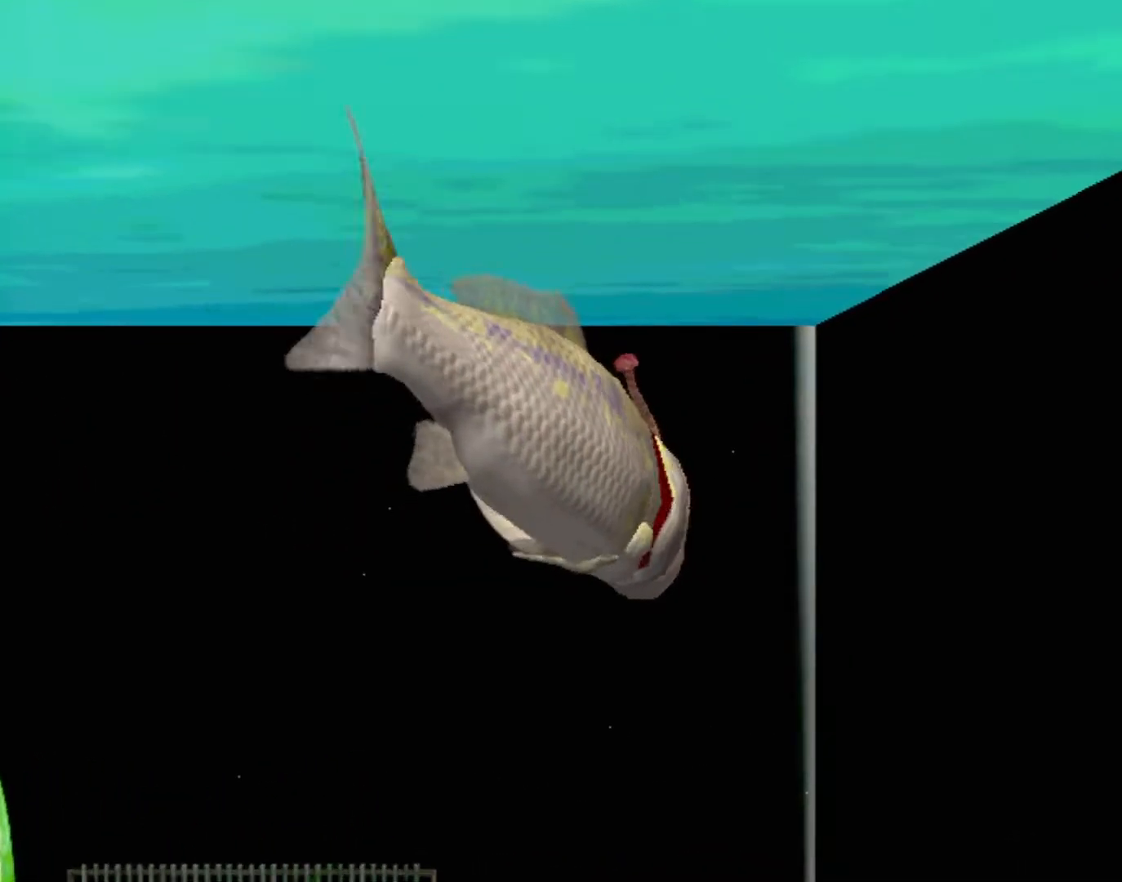
{"buttons": ["A"], "left_stick": "center", "events": [[400, "A", "down"]]}
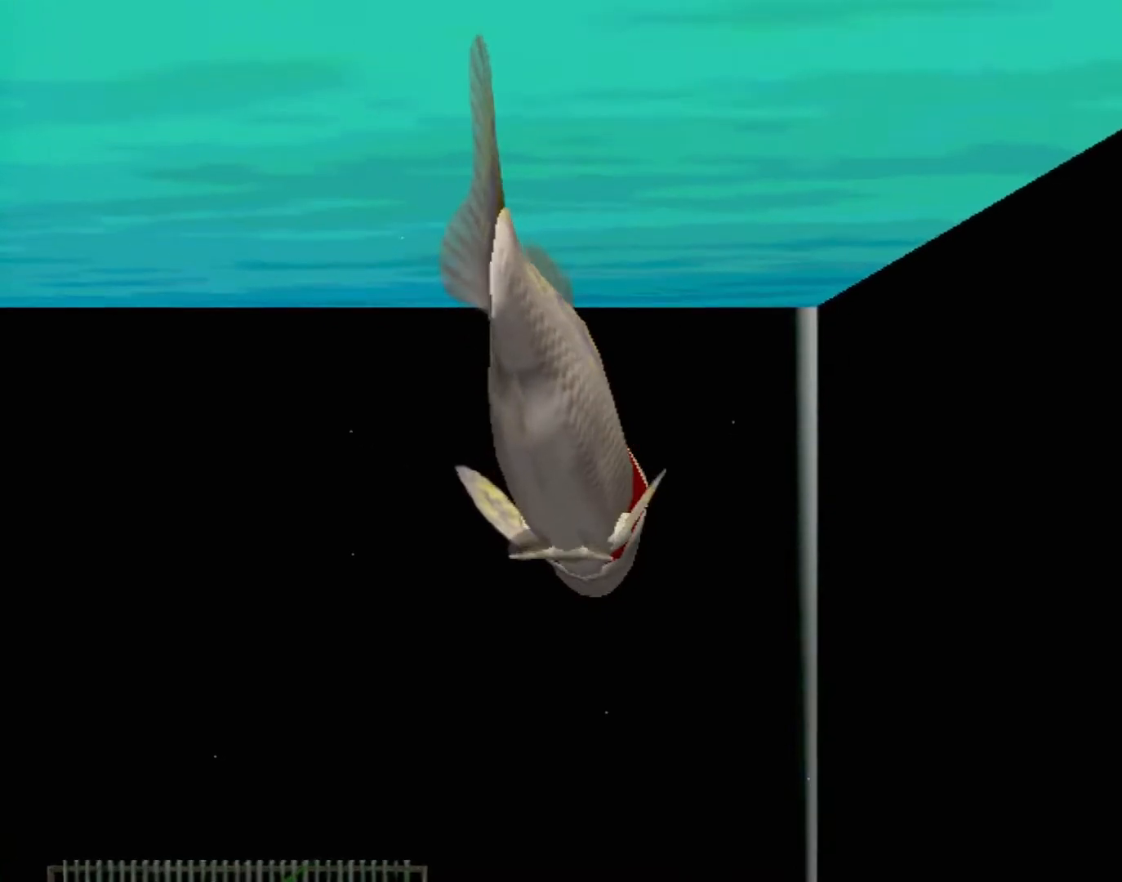
{"buttons": ["A"], "left_stick": "center", "events": []}
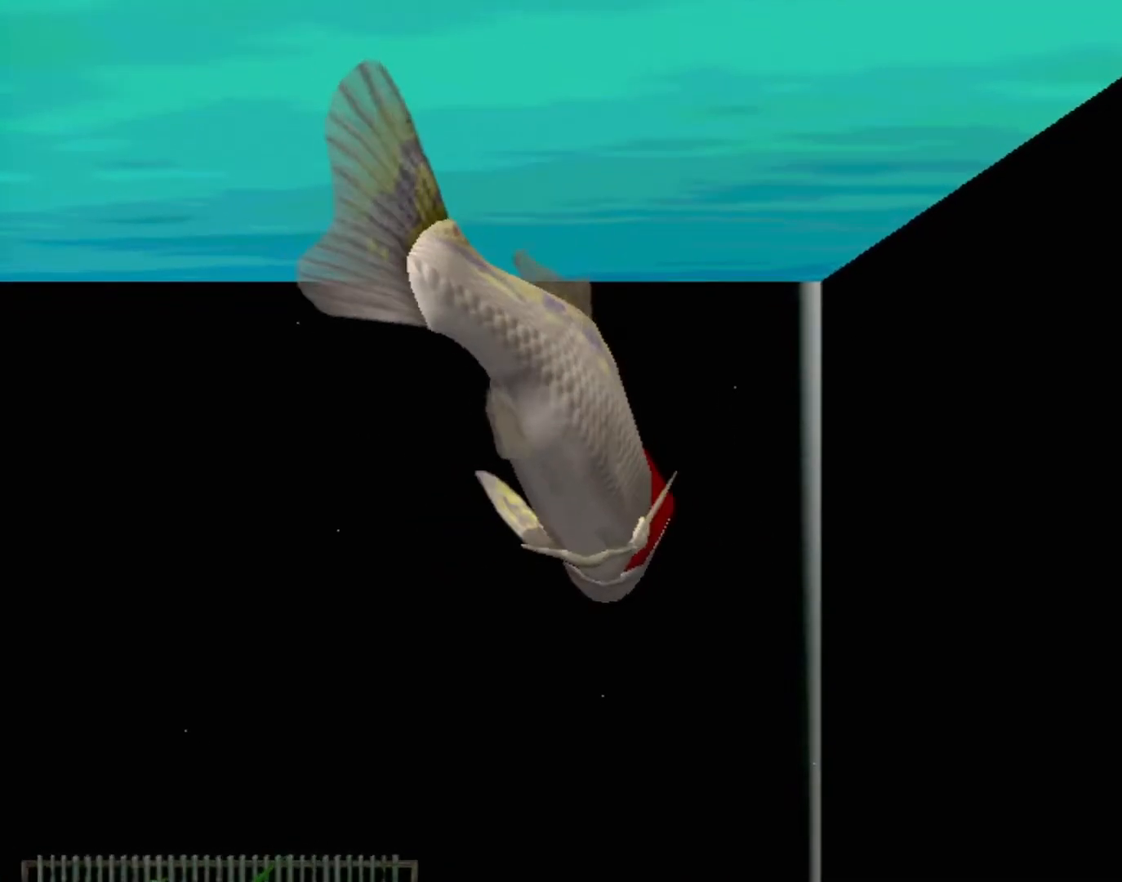
{"buttons": ["A"], "left_stick": "center", "events": []}
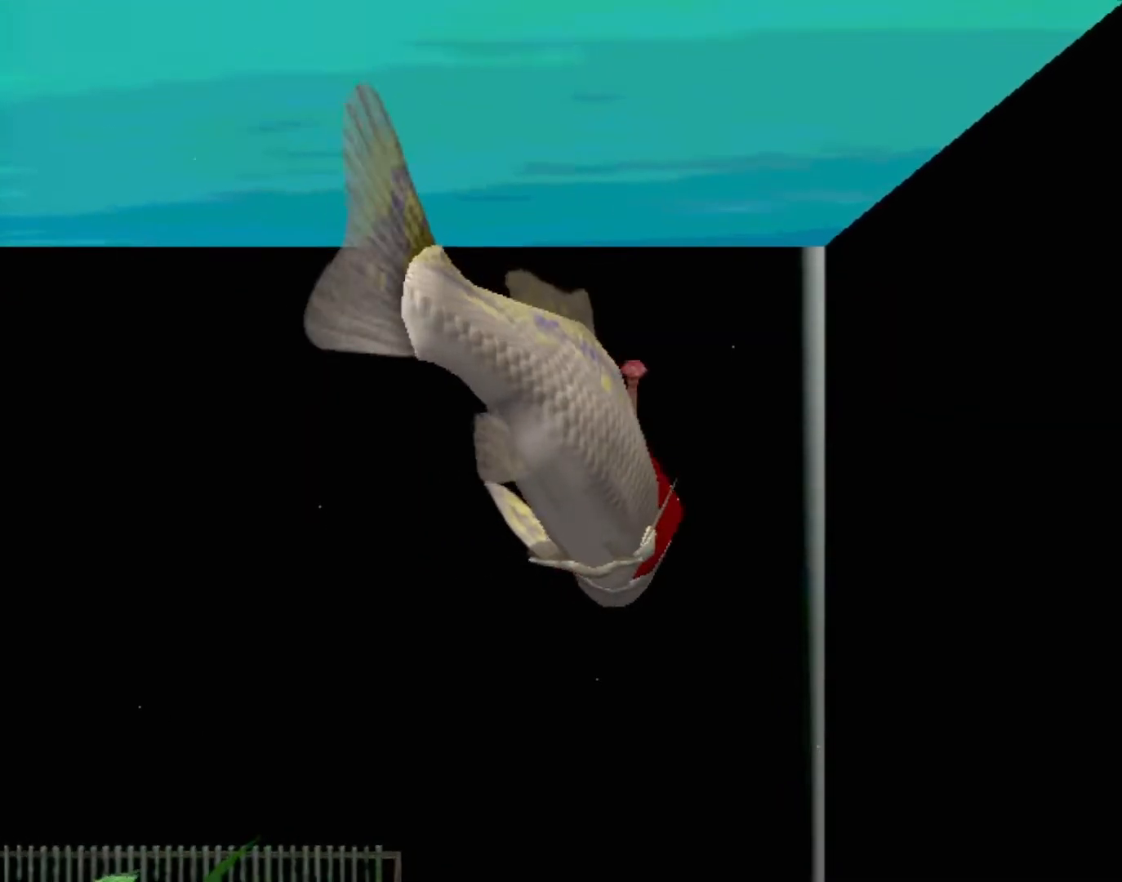
{"buttons": [], "left_stick": "center", "events": [[133, "A", "up"]]}